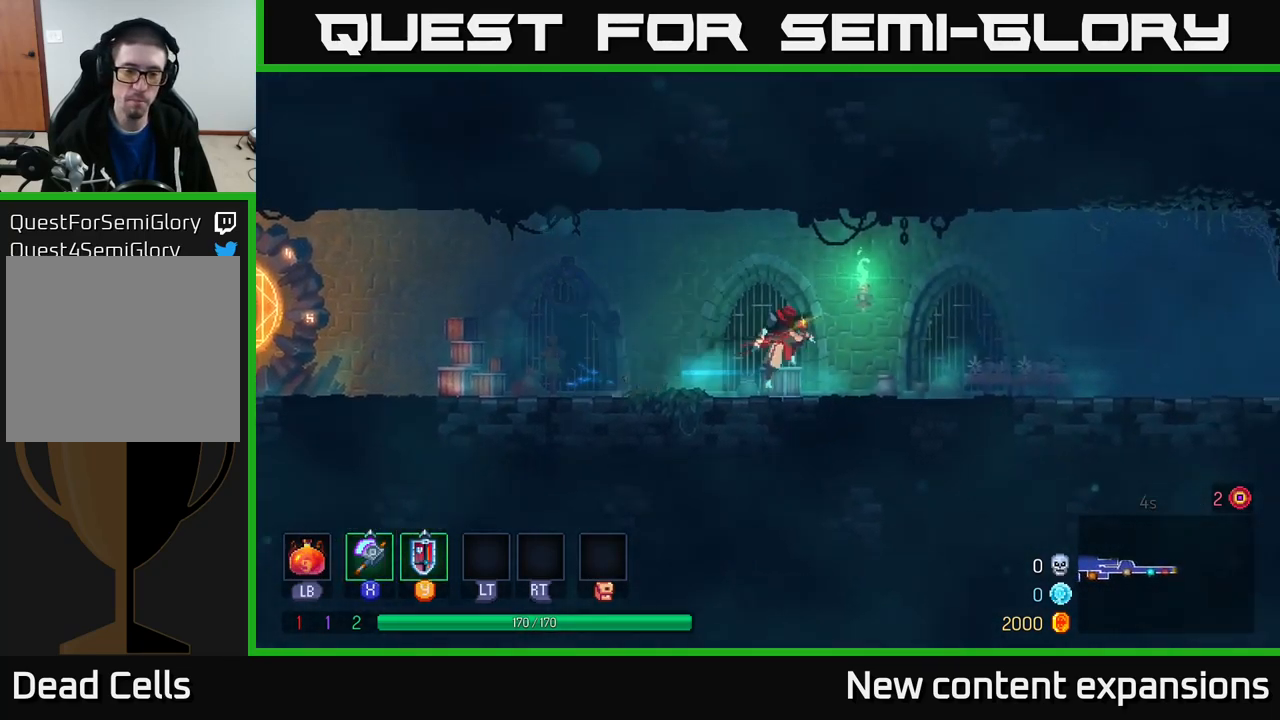
Gameplay with a controller (Xbox layout); each line is a JSON object with the inputs held at the frame after it. "events" lists button and stick changes between this image and that frame as [ms after this image, input, new state], when the widget could be followed in between.
{"buttons": [], "left_stick": "right", "right_stick": "center", "events": [[17, "A", "down"], [83, "A", "up"]]}
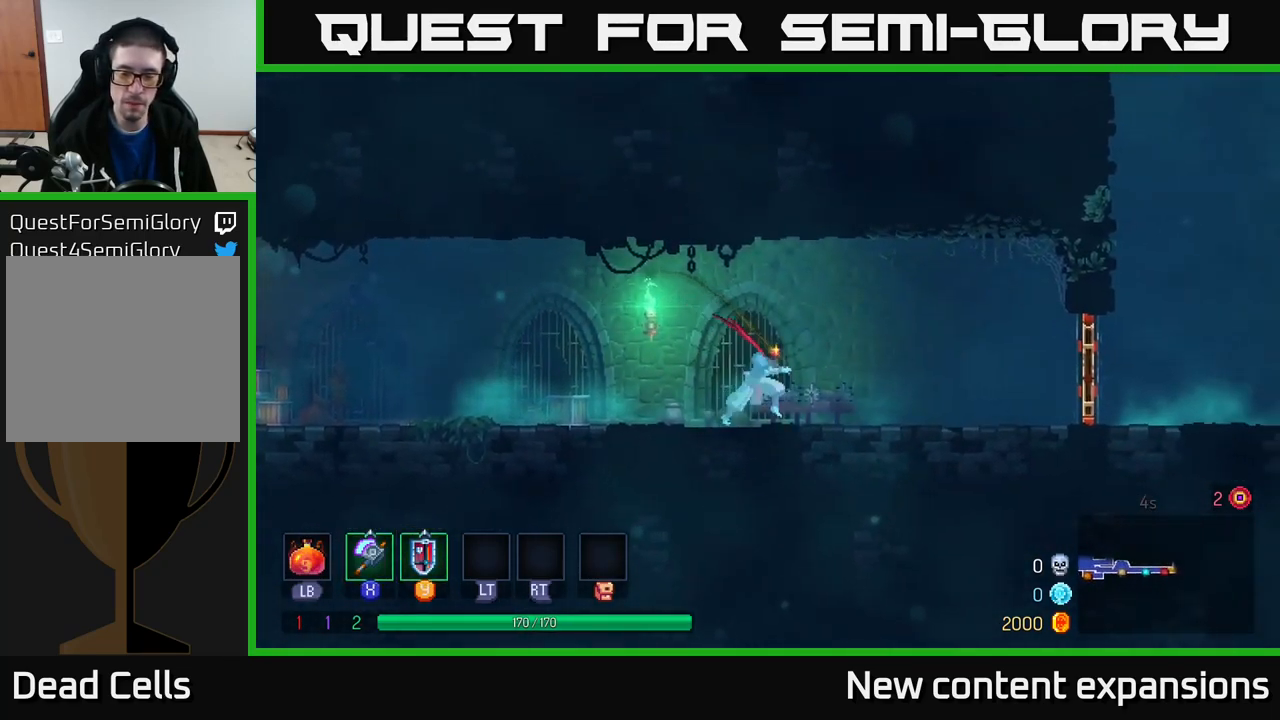
{"buttons": [], "left_stick": "right", "right_stick": "center", "events": [[50, "B", "down"], [233, "B", "up"]]}
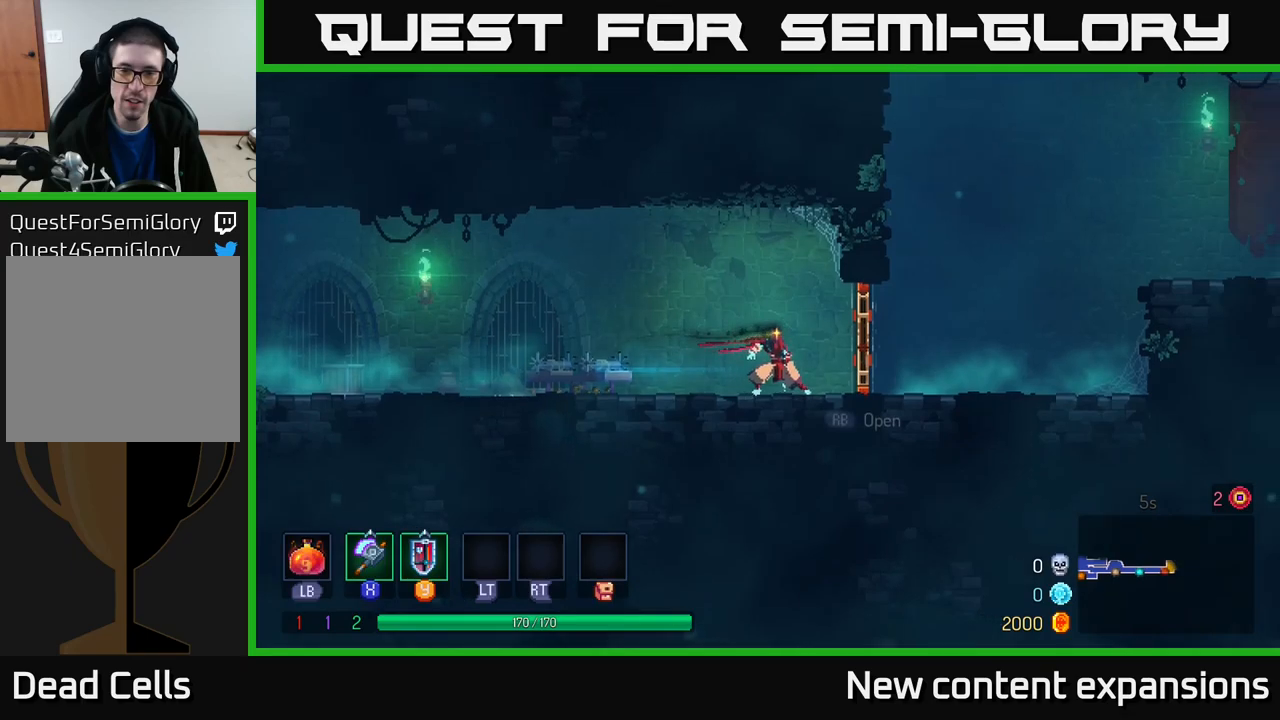
{"buttons": [], "left_stick": "right", "right_stick": "center", "events": [[117, "R1", "down"], [200, "R1", "up"]]}
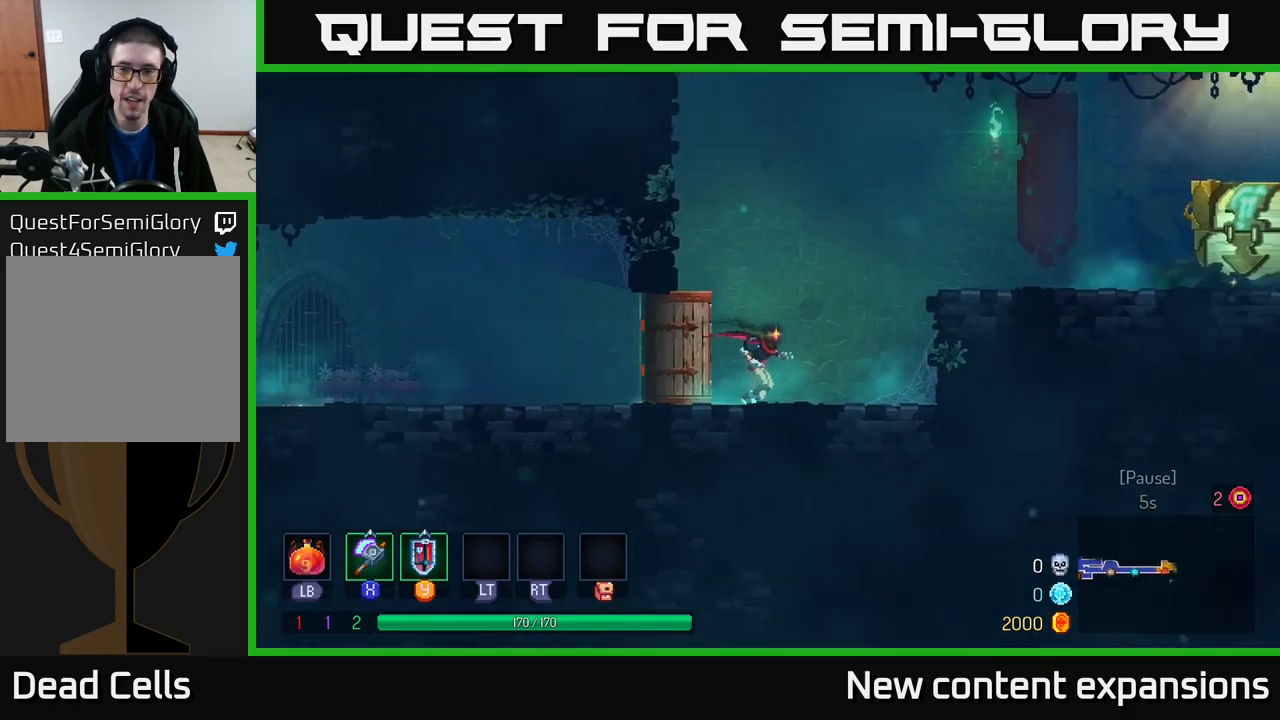
{"buttons": [], "left_stick": "right", "right_stick": "center", "events": [[33, "A", "down"], [150, "A", "up"], [200, "A", "down"], [317, "A", "up"]]}
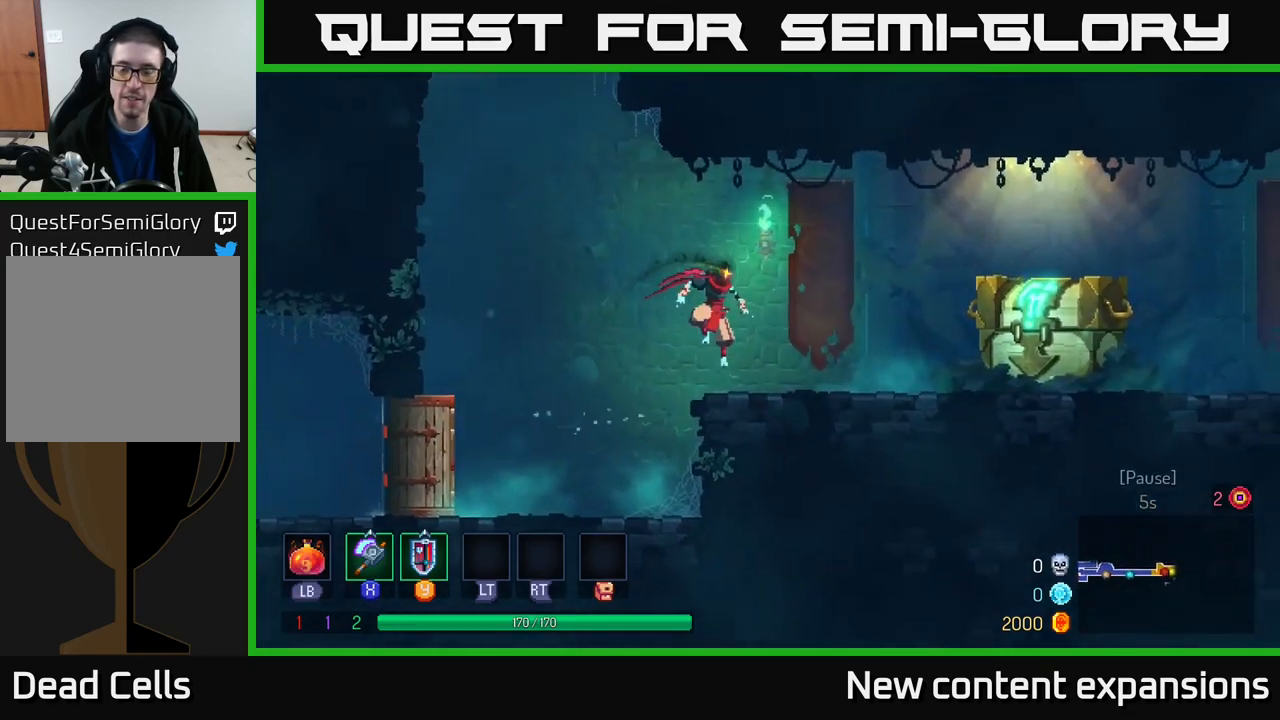
{"buttons": [], "left_stick": "right", "right_stick": "center", "events": [[33, "B", "down"], [150, "B", "up"], [250, "B", "down"], [350, "B", "up"]]}
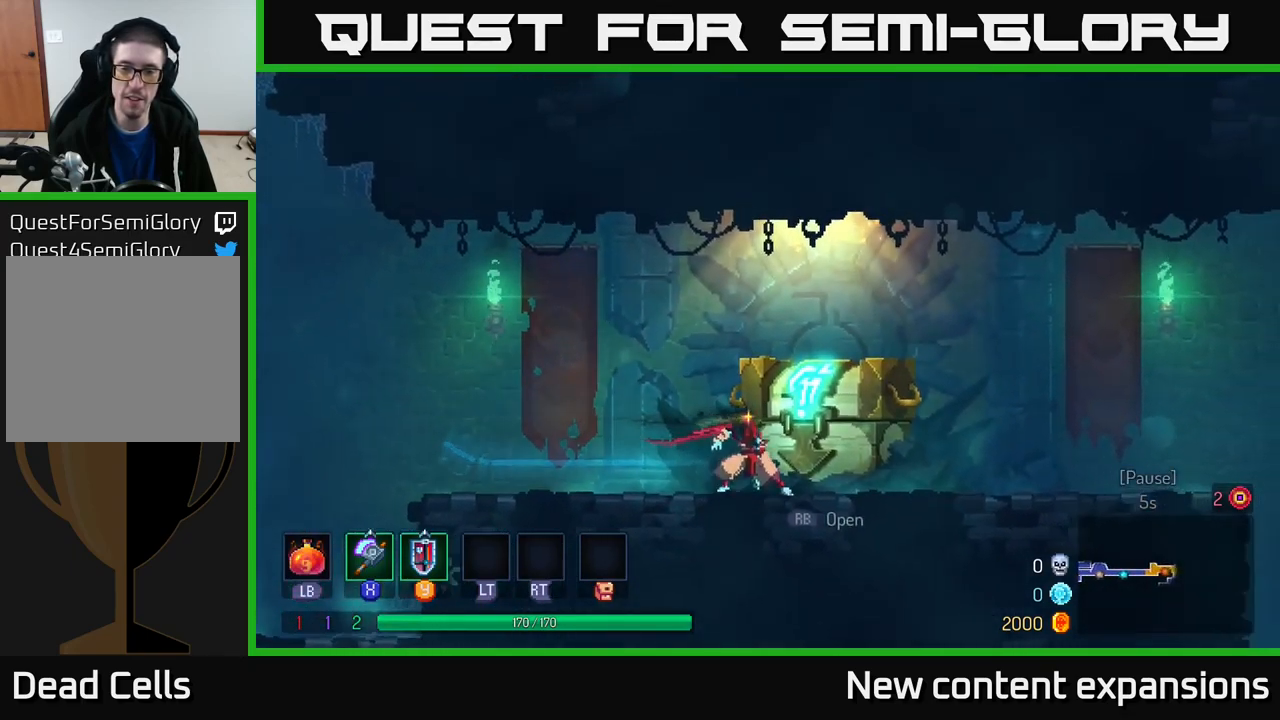
{"buttons": [], "left_stick": "right", "right_stick": "center", "events": [[50, "R1", "down"], [150, "R1", "up"]]}
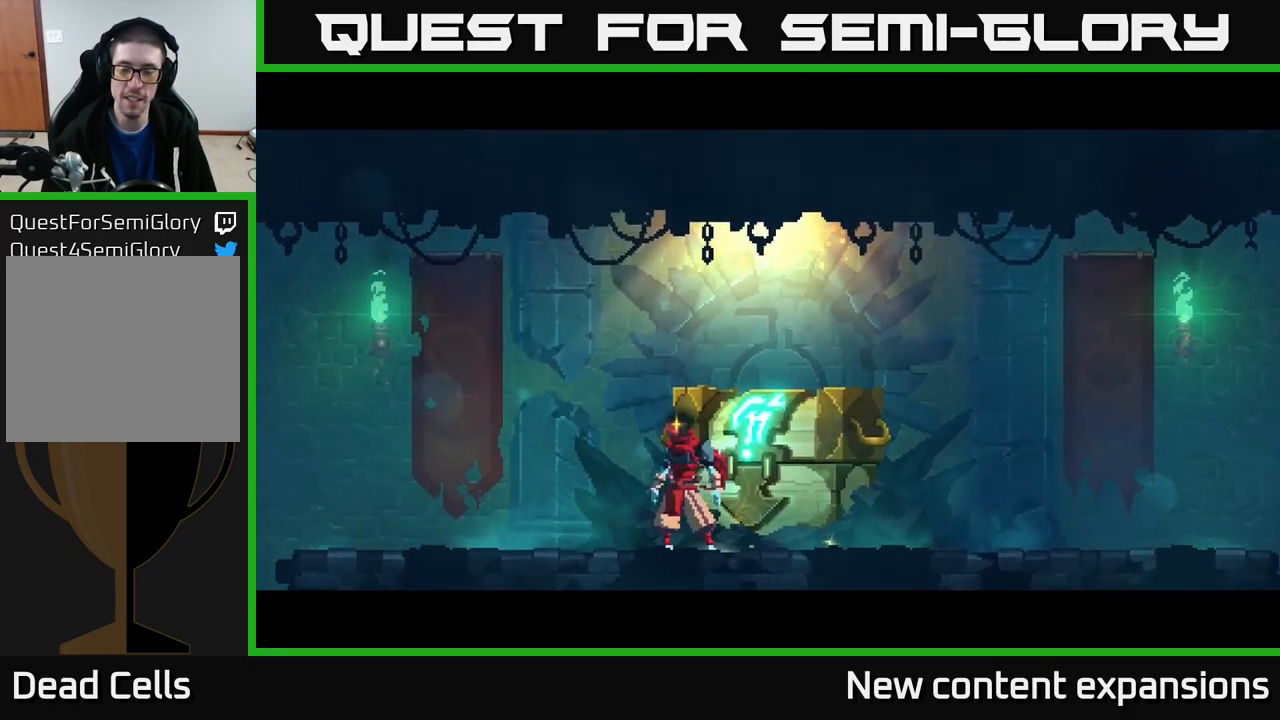
{"buttons": [], "left_stick": "center", "right_stick": "center", "events": [[17, "left_stick", "center"], [117, "left_stick", "left"], [217, "left_stick", "center"]]}
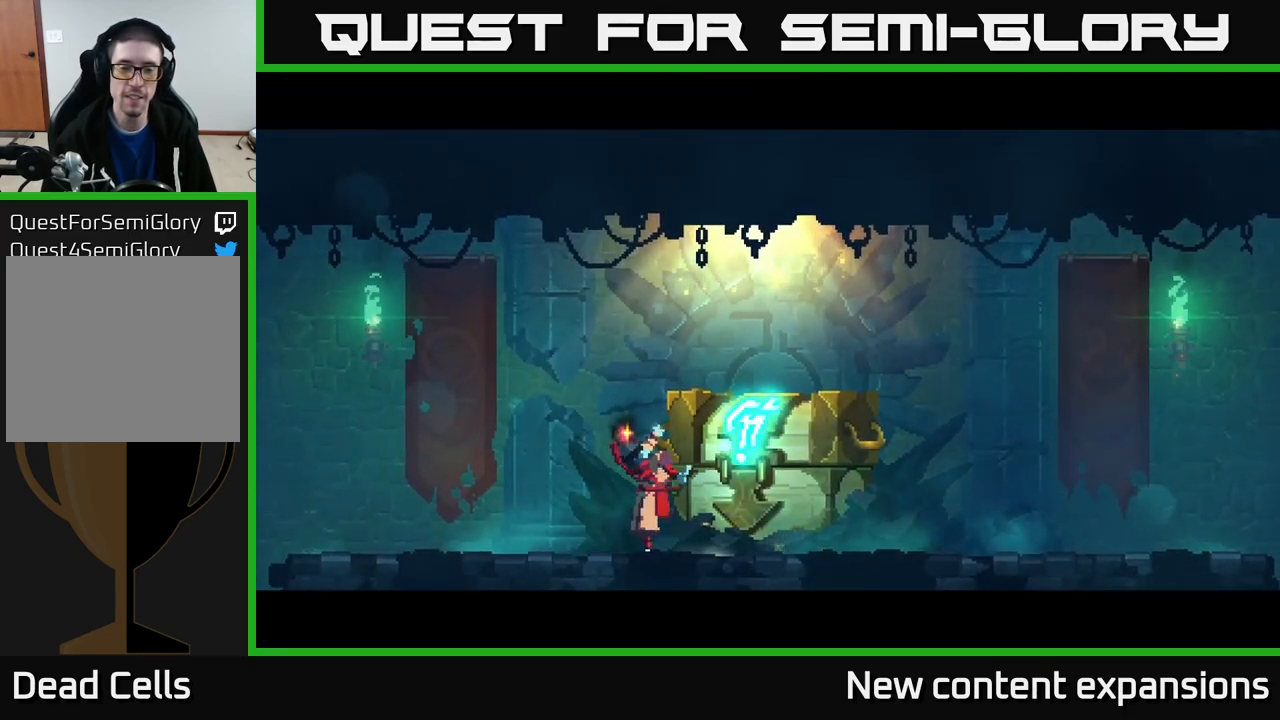
{"buttons": [], "left_stick": "center", "right_stick": "center", "events": []}
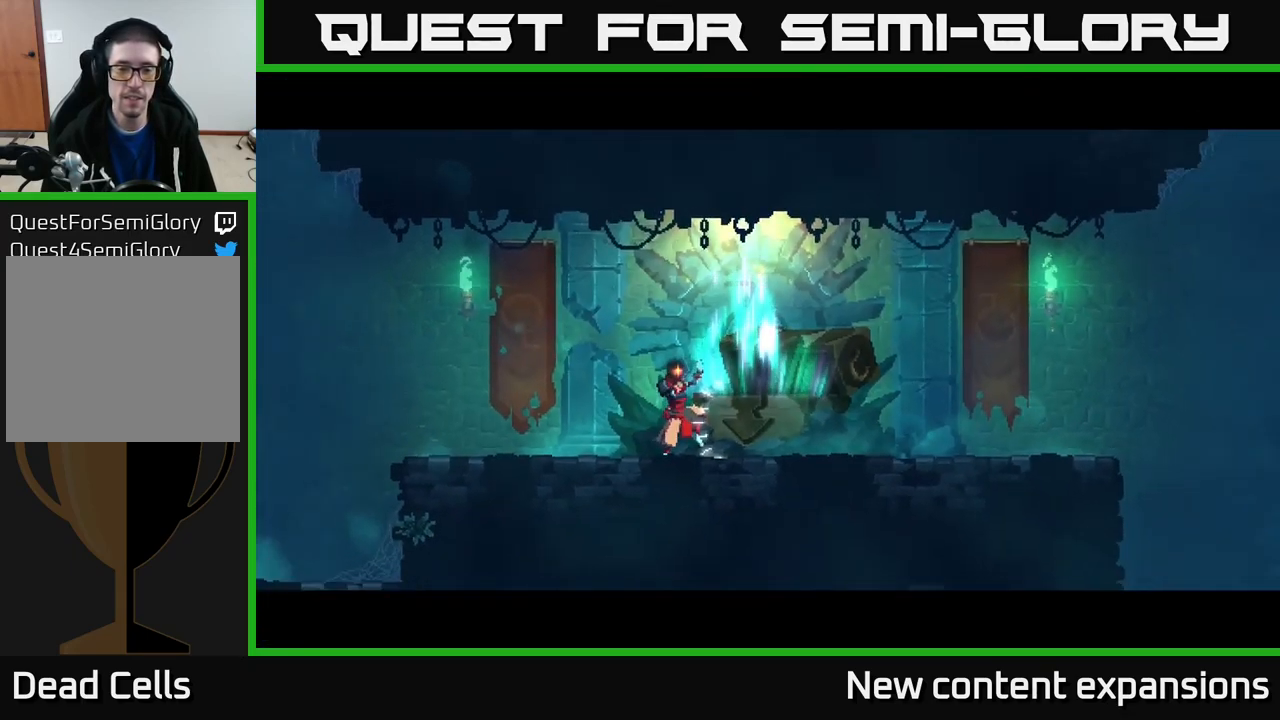
{"buttons": [], "left_stick": "center", "right_stick": "center", "events": []}
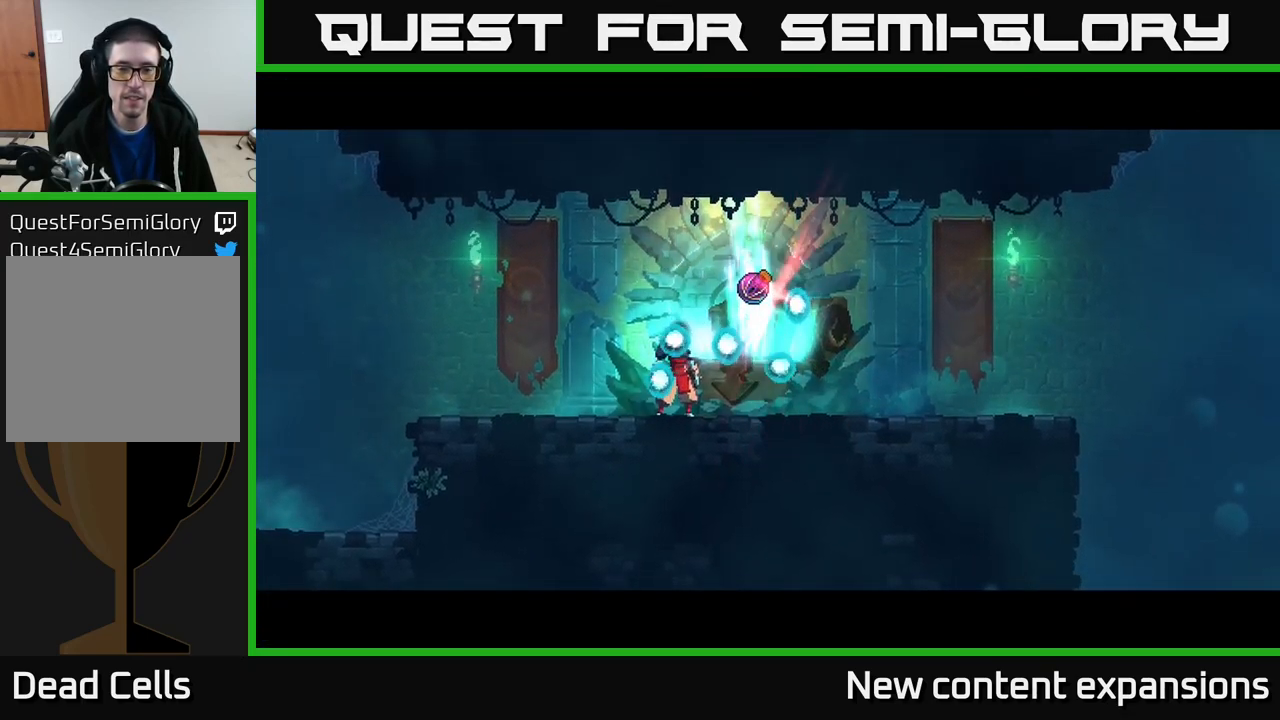
{"buttons": [], "left_stick": "left", "right_stick": "center", "events": [[100, "left_stick", "right"], [483, "left_stick", "left"]]}
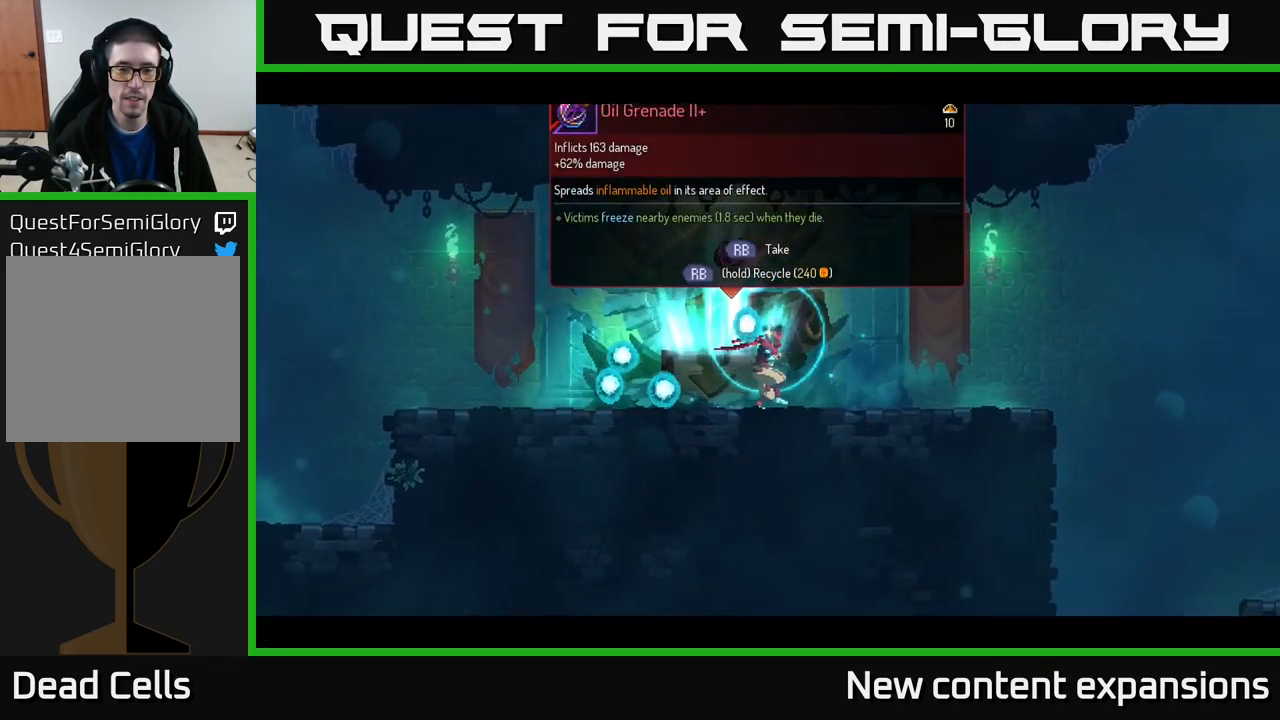
{"buttons": ["A"], "left_stick": "right", "right_stick": "center", "events": [[150, "left_stick", "center"], [233, "R1", "down"], [317, "R1", "up"], [317, "left_stick", "right"], [417, "A", "down"]]}
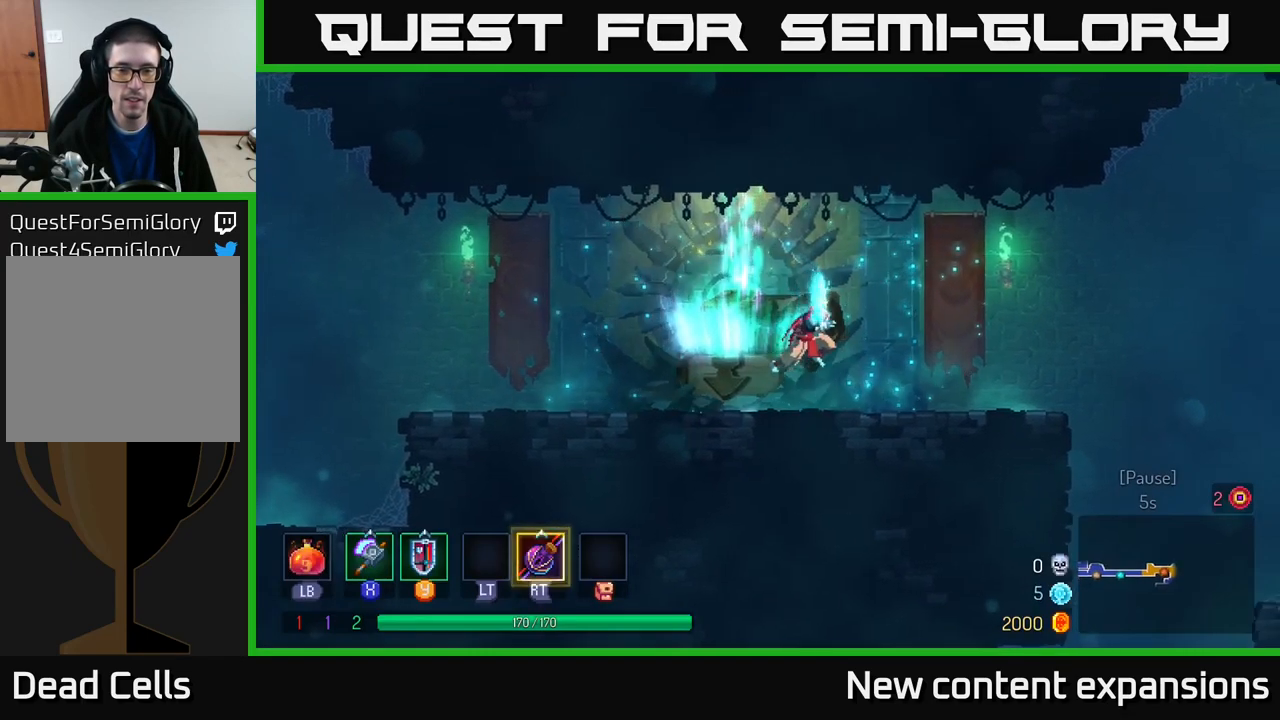
{"buttons": [], "left_stick": "right", "right_stick": "center", "events": [[50, "A", "up"]]}
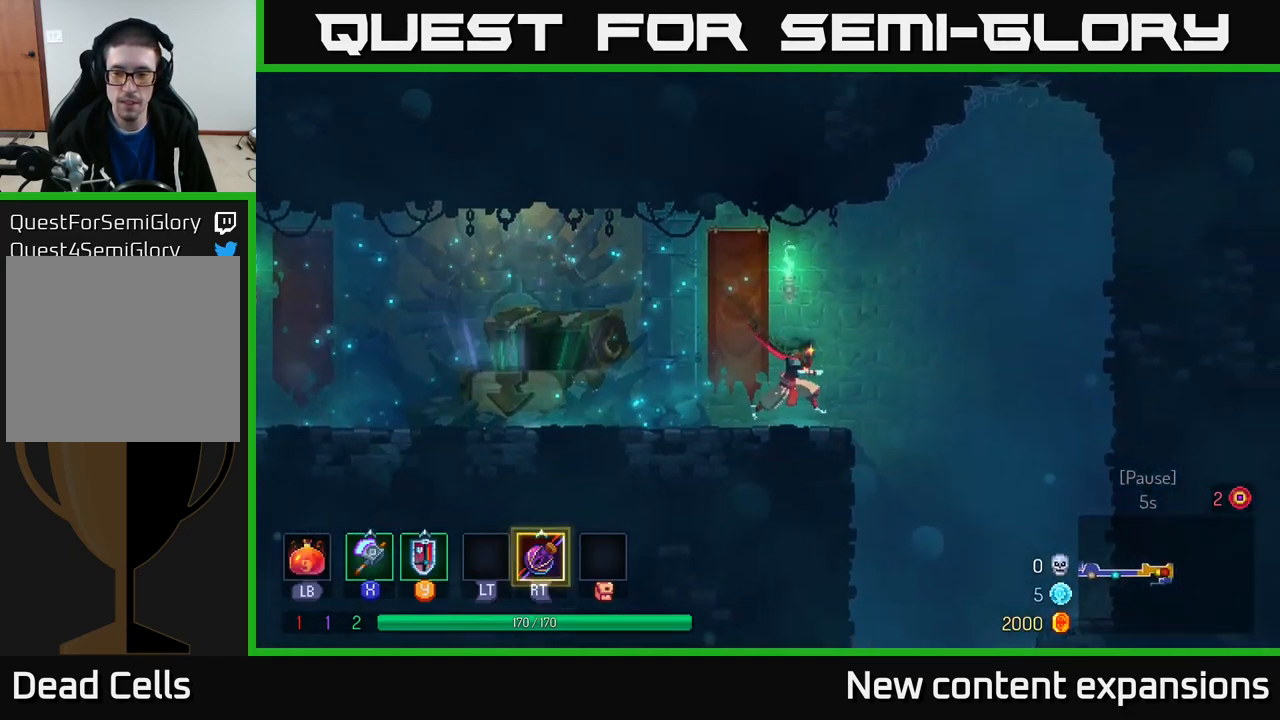
{"buttons": [], "left_stick": "center", "right_stick": "center", "events": [[317, "left_stick", "down"], [334, "A", "down"], [384, "A", "up"], [450, "left_stick", "center"]]}
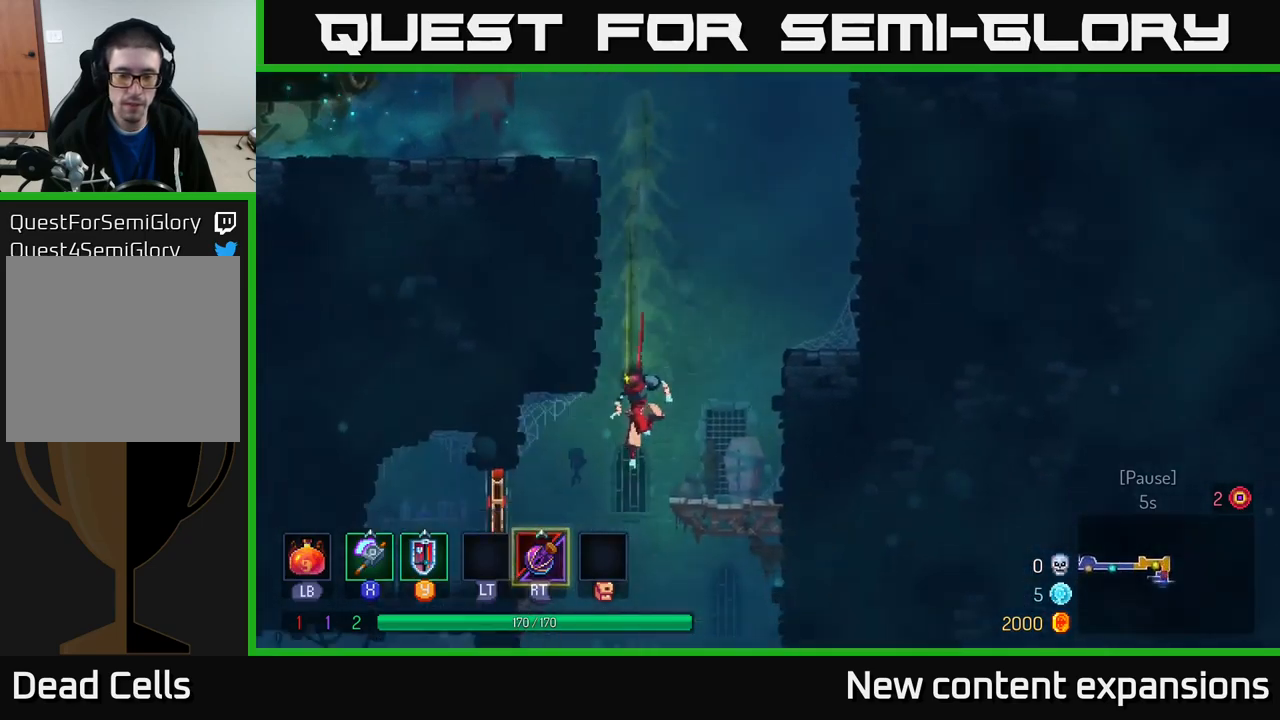
{"buttons": [], "left_stick": "left", "right_stick": "center", "events": [[467, "left_stick", "left"]]}
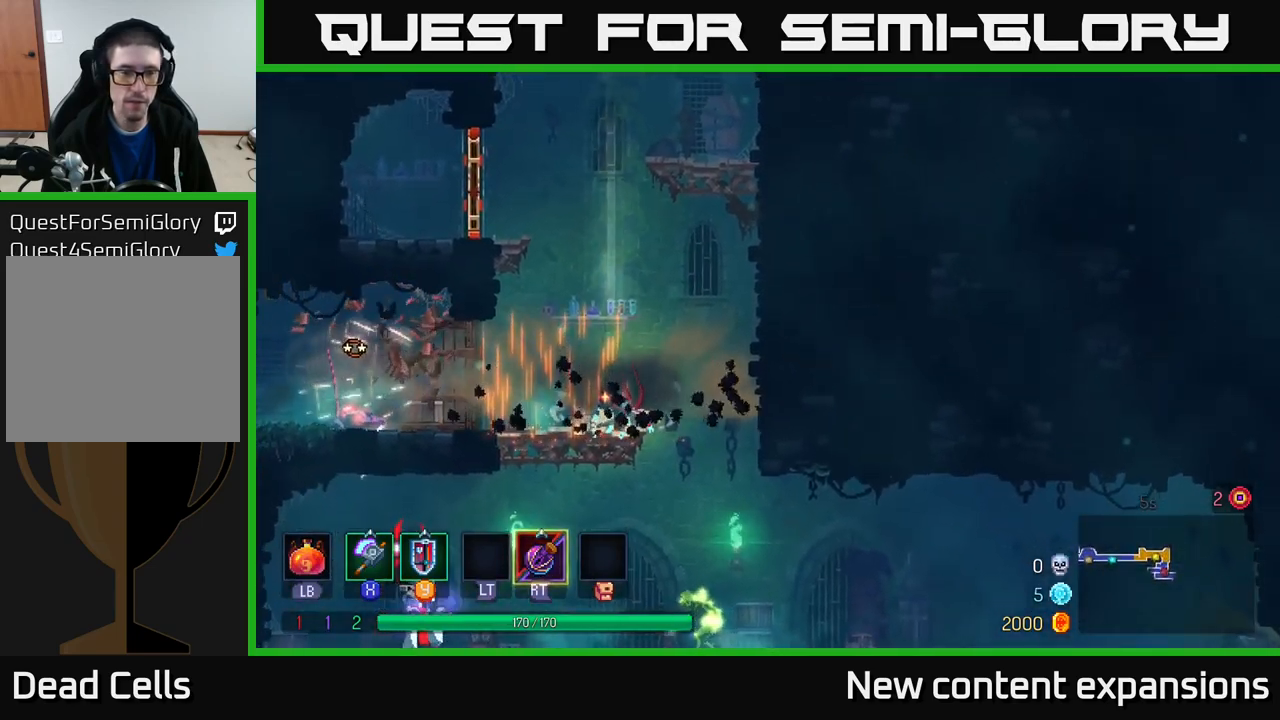
{"buttons": [], "left_stick": "left", "right_stick": "center", "events": [[200, "B", "down"], [317, "B", "up"]]}
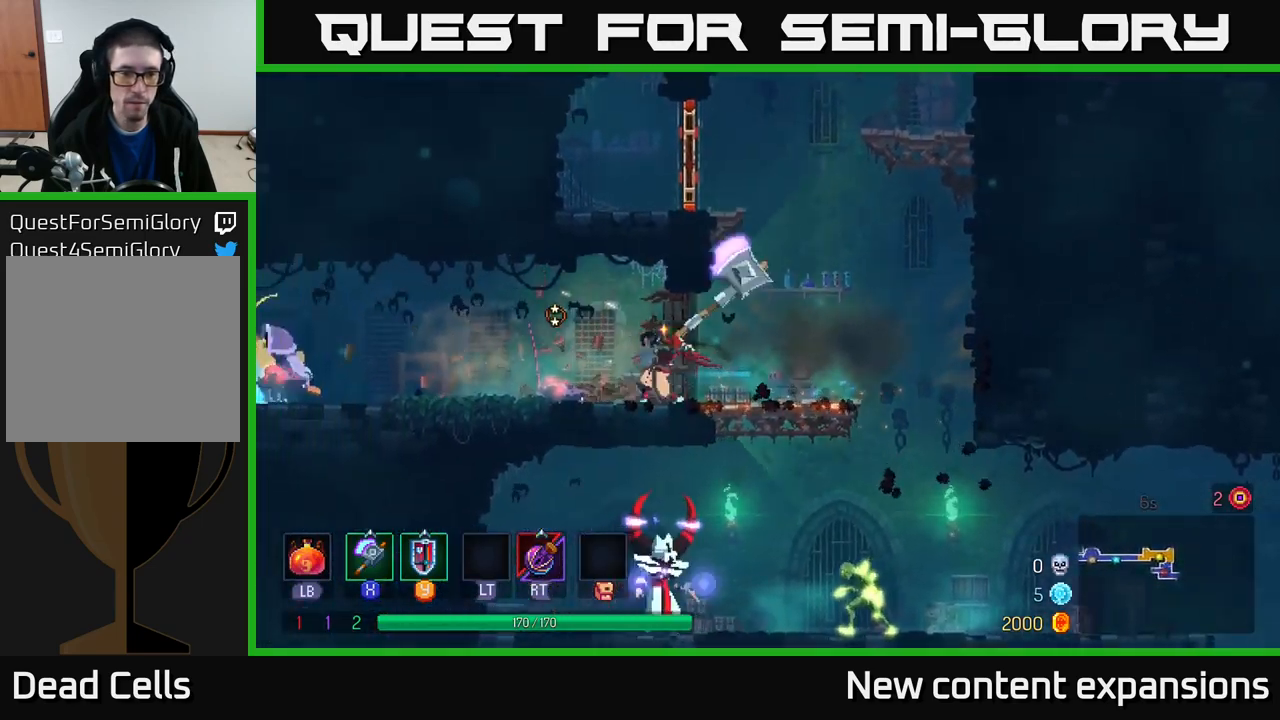
{"buttons": [], "left_stick": "center", "right_stick": "center", "events": [[17, "X", "down"], [84, "X", "up"], [84, "left_stick", "center"]]}
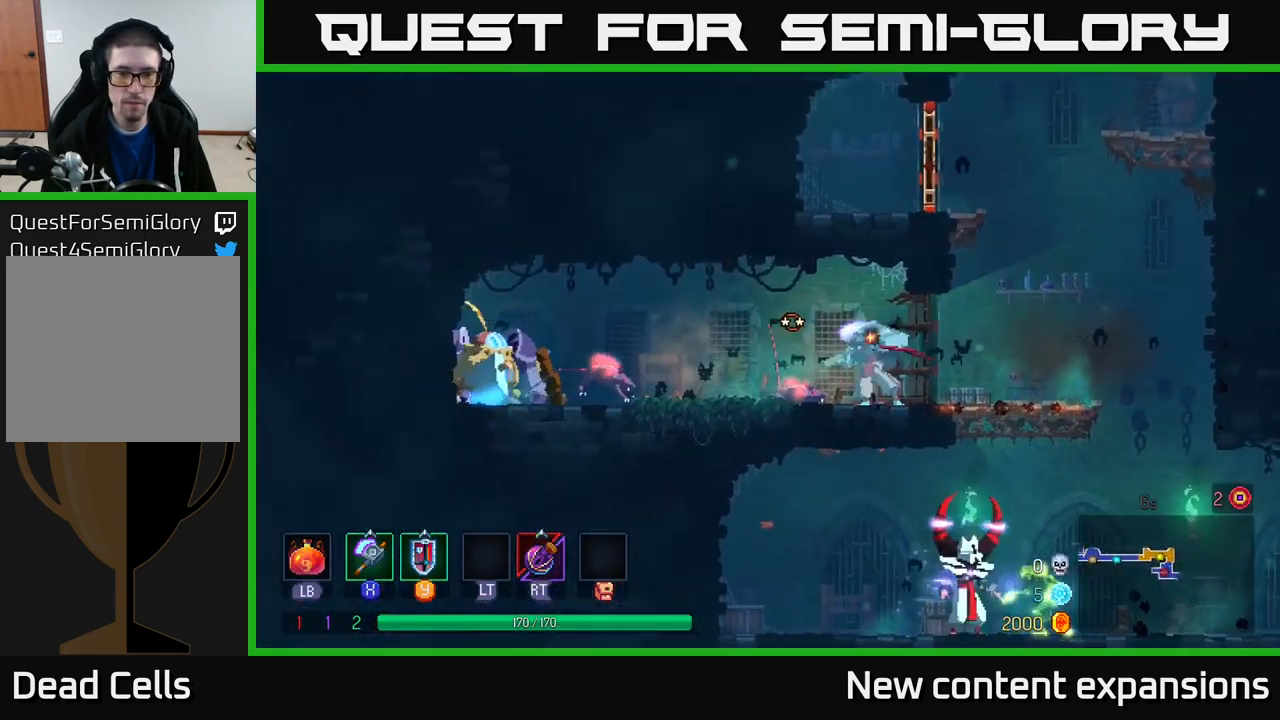
{"buttons": [], "left_stick": "center", "right_stick": "center", "events": [[150, "left_stick", "left"], [250, "X", "down"], [334, "X", "up"], [350, "left_stick", "center"]]}
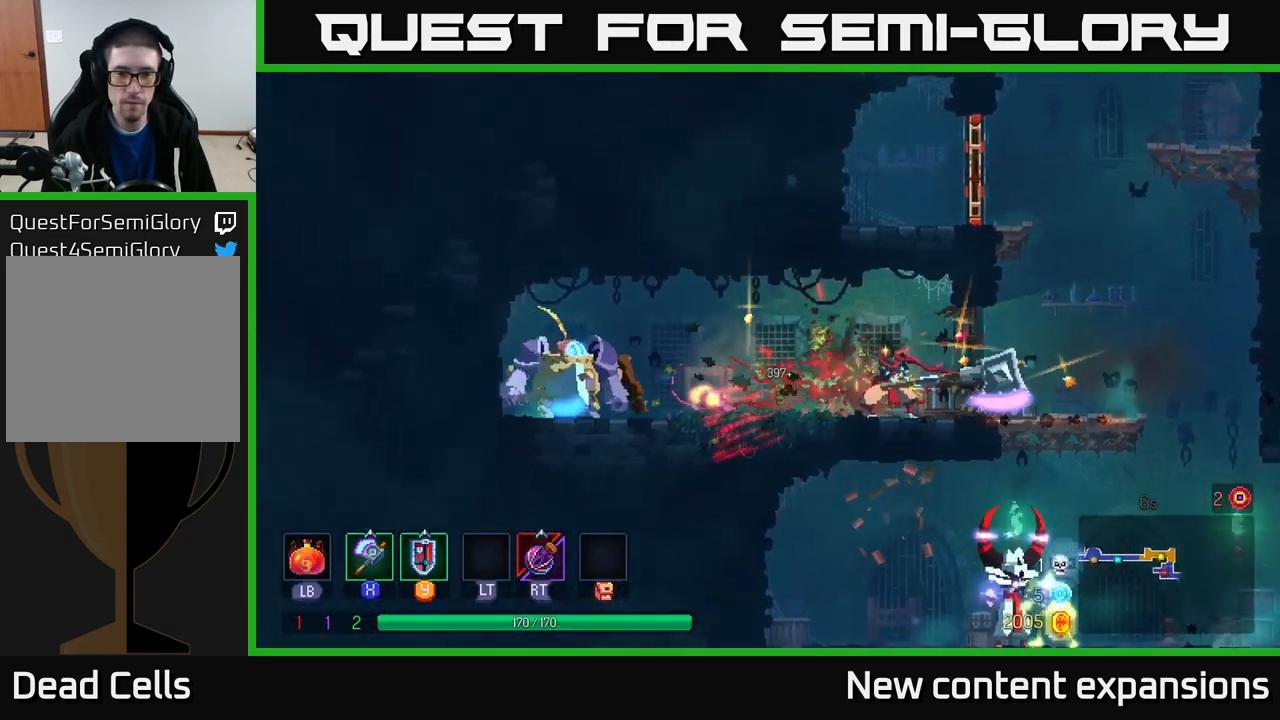
{"buttons": ["B"], "left_stick": "left", "right_stick": "center", "events": [[434, "B", "down"], [450, "left_stick", "left"]]}
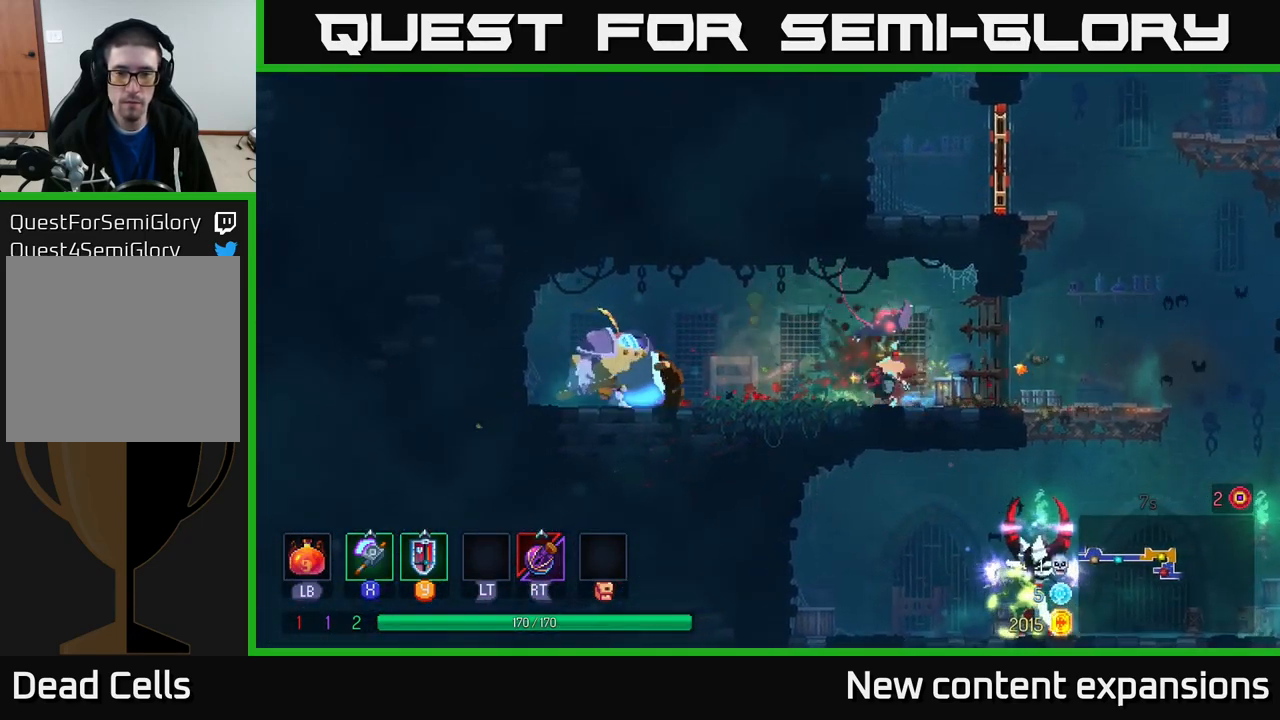
{"buttons": ["X"], "left_stick": "left", "right_stick": "center", "events": [[50, "B", "up"], [117, "B", "down"], [134, "left_stick", "right"], [184, "B", "up"], [450, "X", "down"], [484, "left_stick", "left"]]}
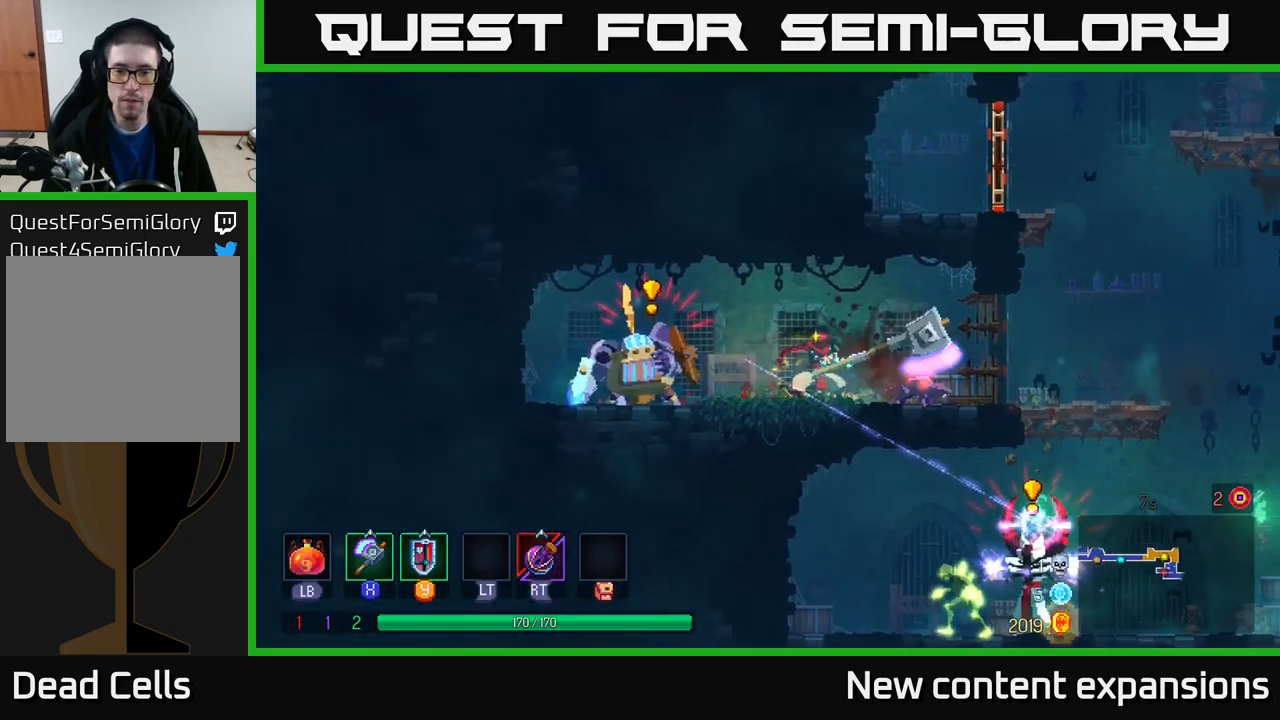
{"buttons": [], "left_stick": "right", "right_stick": "center", "events": [[17, "X", "up"], [134, "left_stick", "center"], [184, "left_stick", "right"], [250, "B", "down"], [350, "B", "up"], [417, "B", "down"], [467, "B", "up"]]}
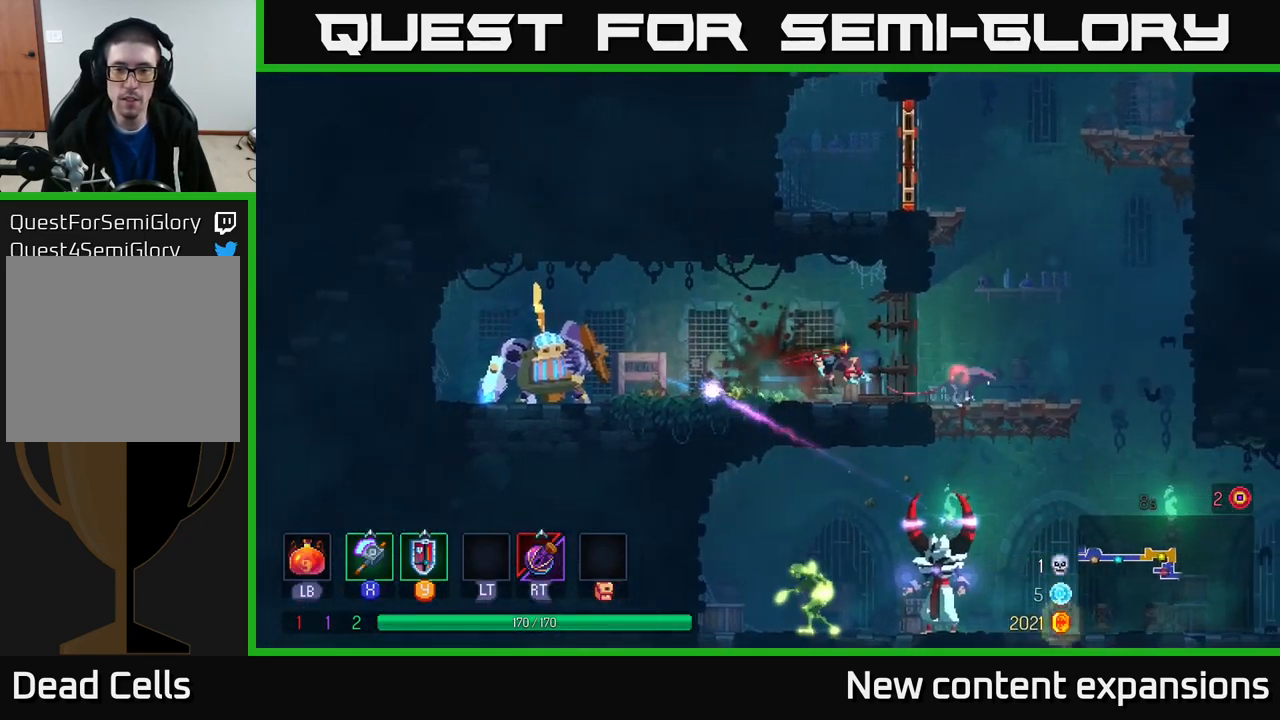
{"buttons": [], "left_stick": "right", "right_stick": "center", "events": [[250, "X", "down"], [334, "X", "up"]]}
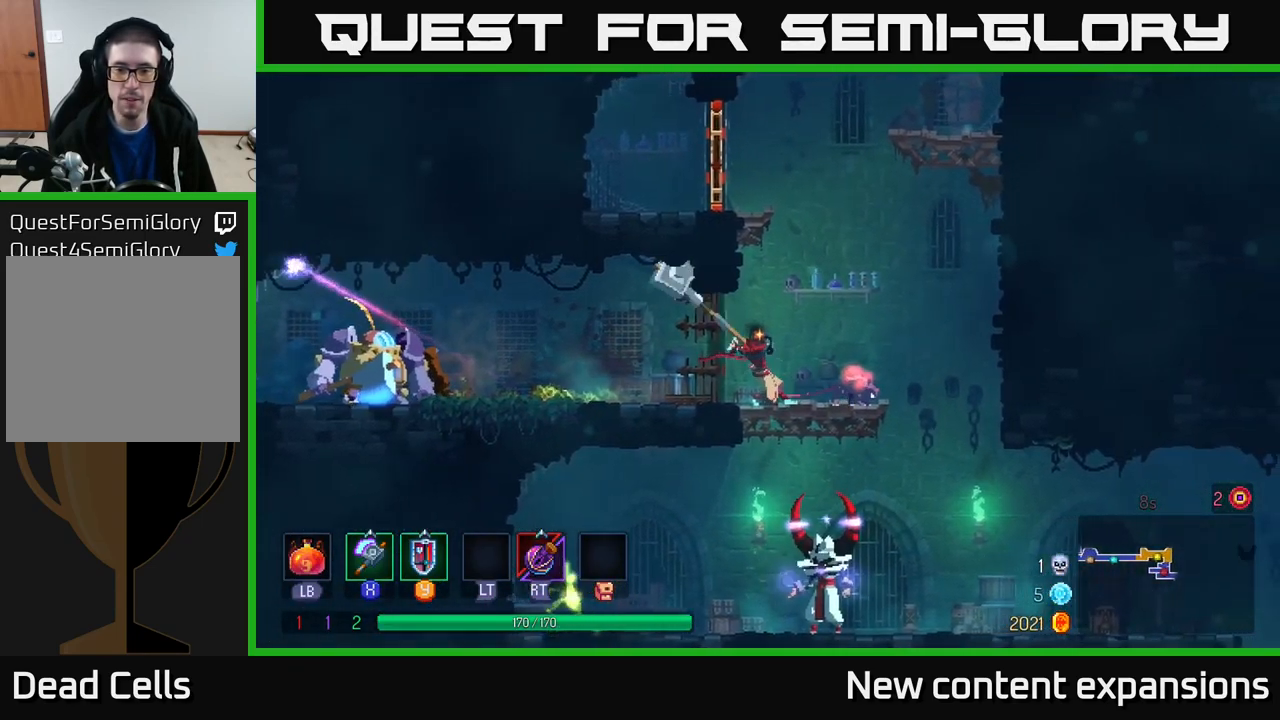
{"buttons": [], "left_stick": "left", "right_stick": "center", "events": [[17, "left_stick", "center"], [450, "left_stick", "left"]]}
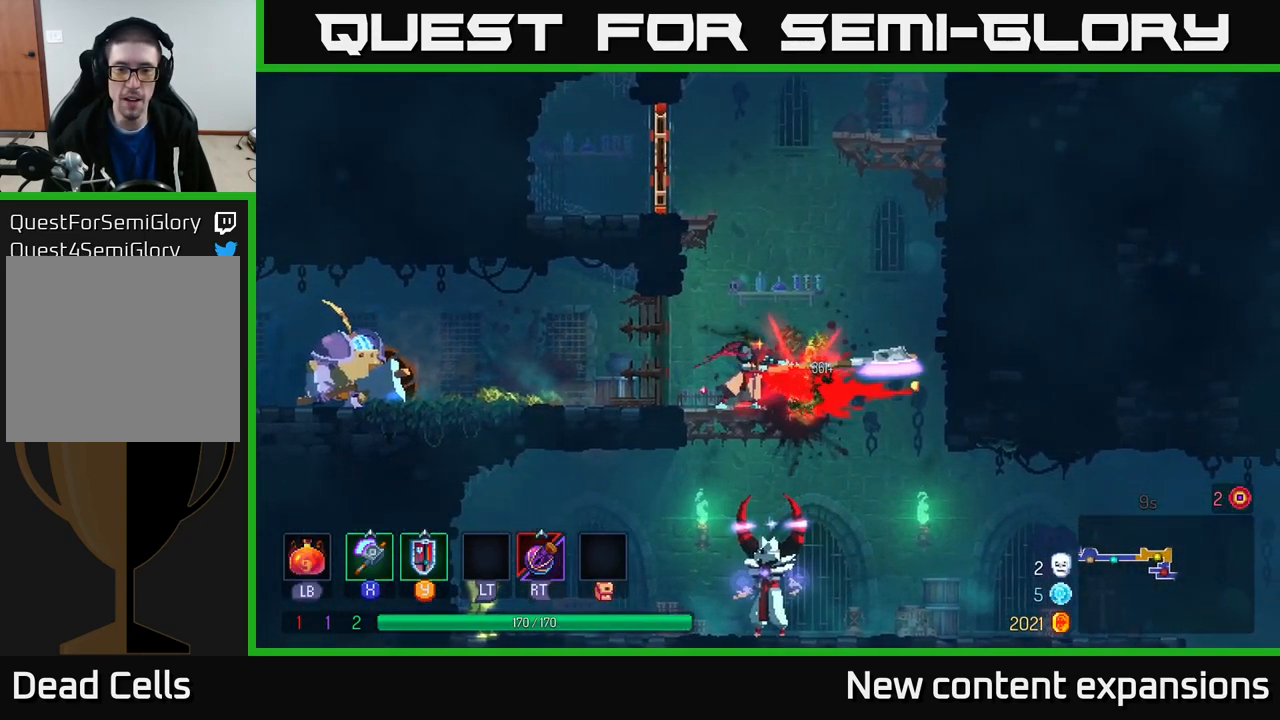
{"buttons": [], "left_stick": "left", "right_stick": "center", "events": []}
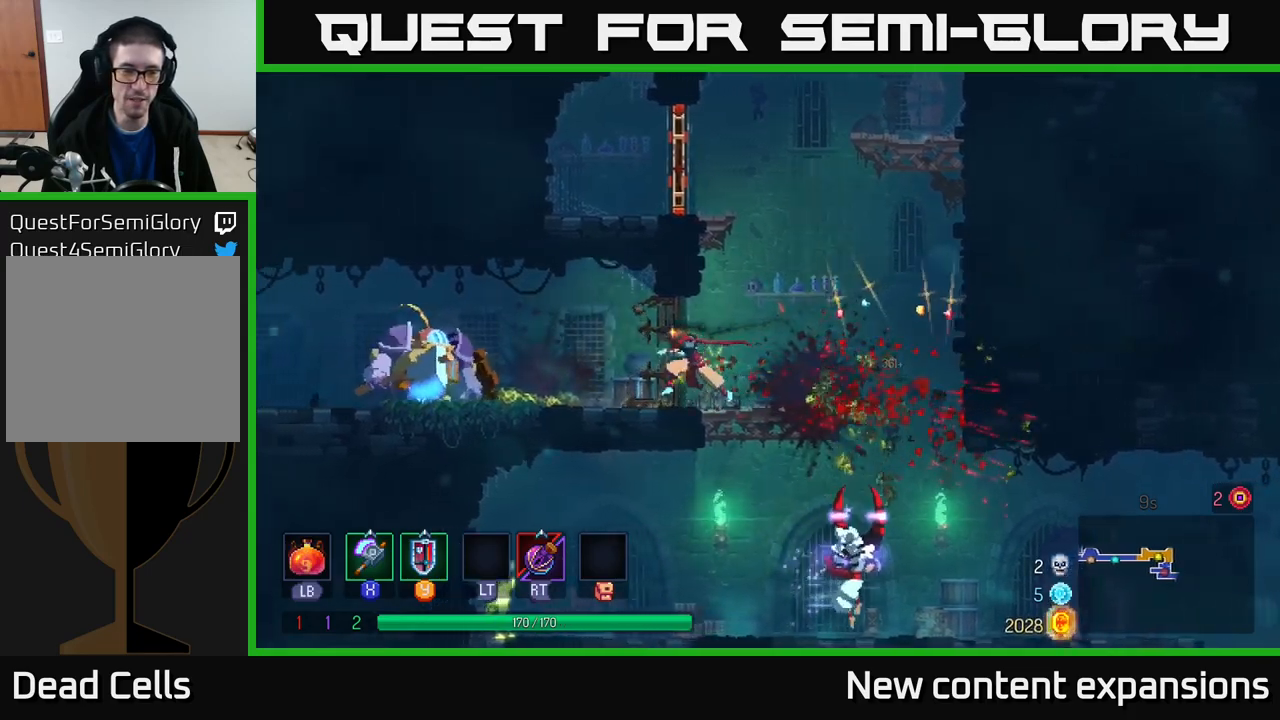
{"buttons": [], "left_stick": "center", "right_stick": "center", "events": [[50, "X", "down"], [100, "X", "up"], [367, "left_stick", "center"]]}
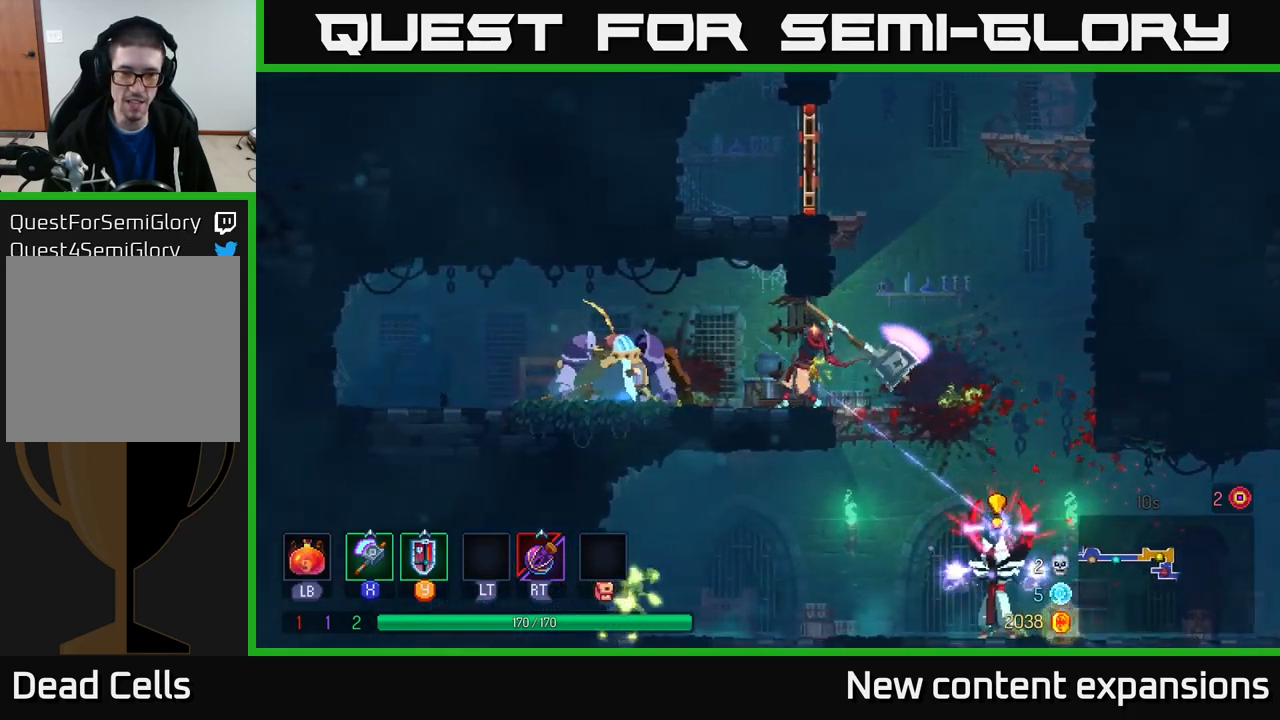
{"buttons": ["B"], "left_stick": "left", "right_stick": "center", "events": [[67, "left_stick", "left"], [450, "B", "down"]]}
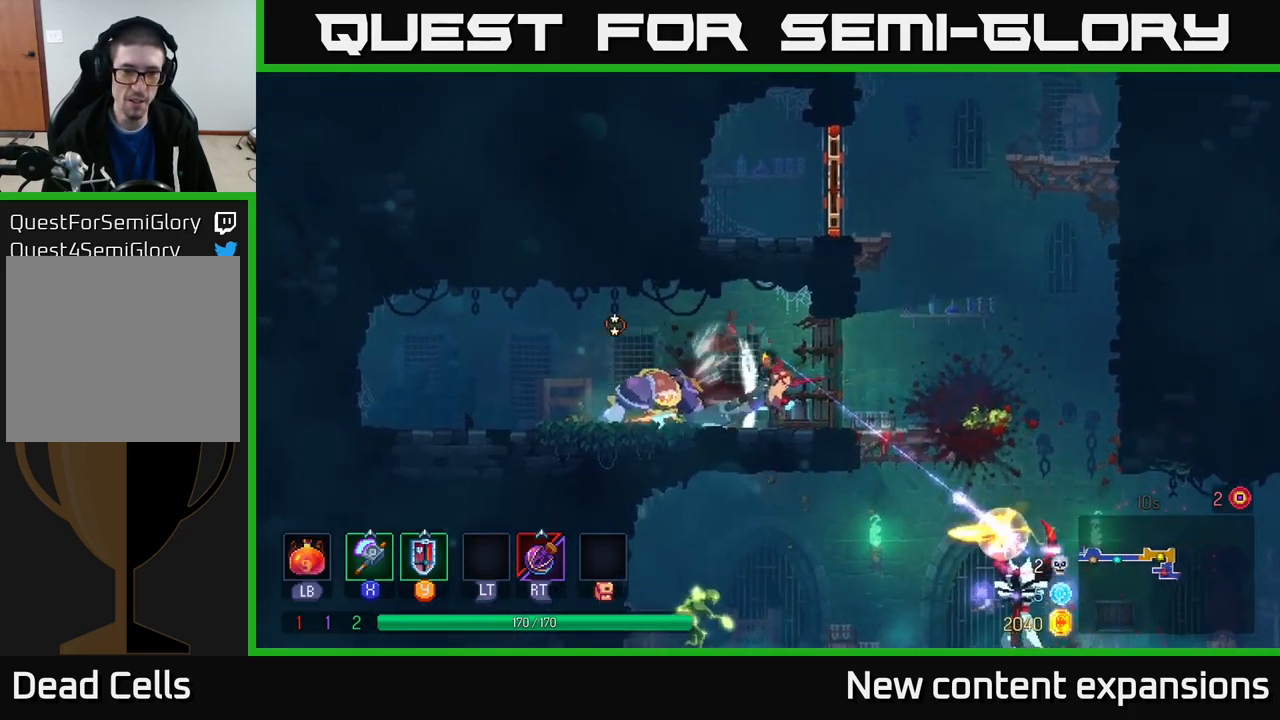
{"buttons": [], "left_stick": "left", "right_stick": "center", "events": [[100, "B", "up"], [300, "X", "down"], [383, "X", "up"]]}
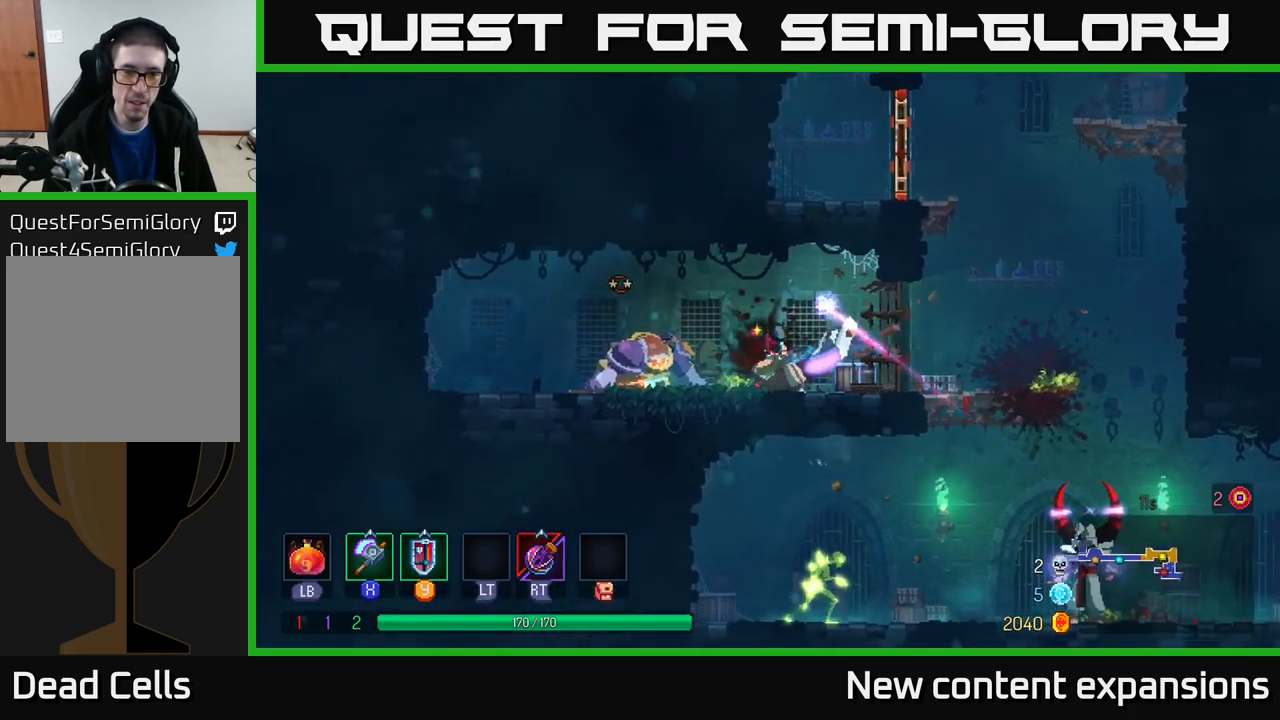
{"buttons": [], "left_stick": "center", "right_stick": "center", "events": [[367, "left_stick", "center"]]}
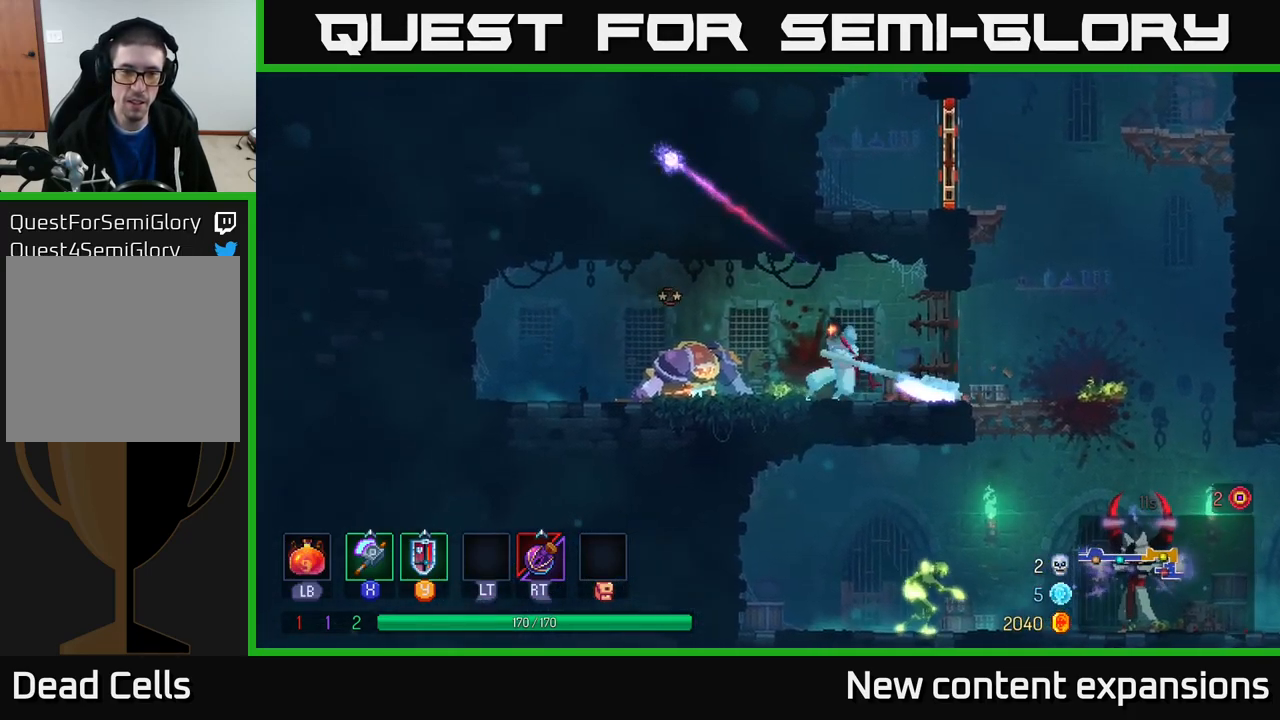
{"buttons": [], "left_stick": "center", "right_stick": "center", "events": [[183, "X", "down"], [283, "X", "up"]]}
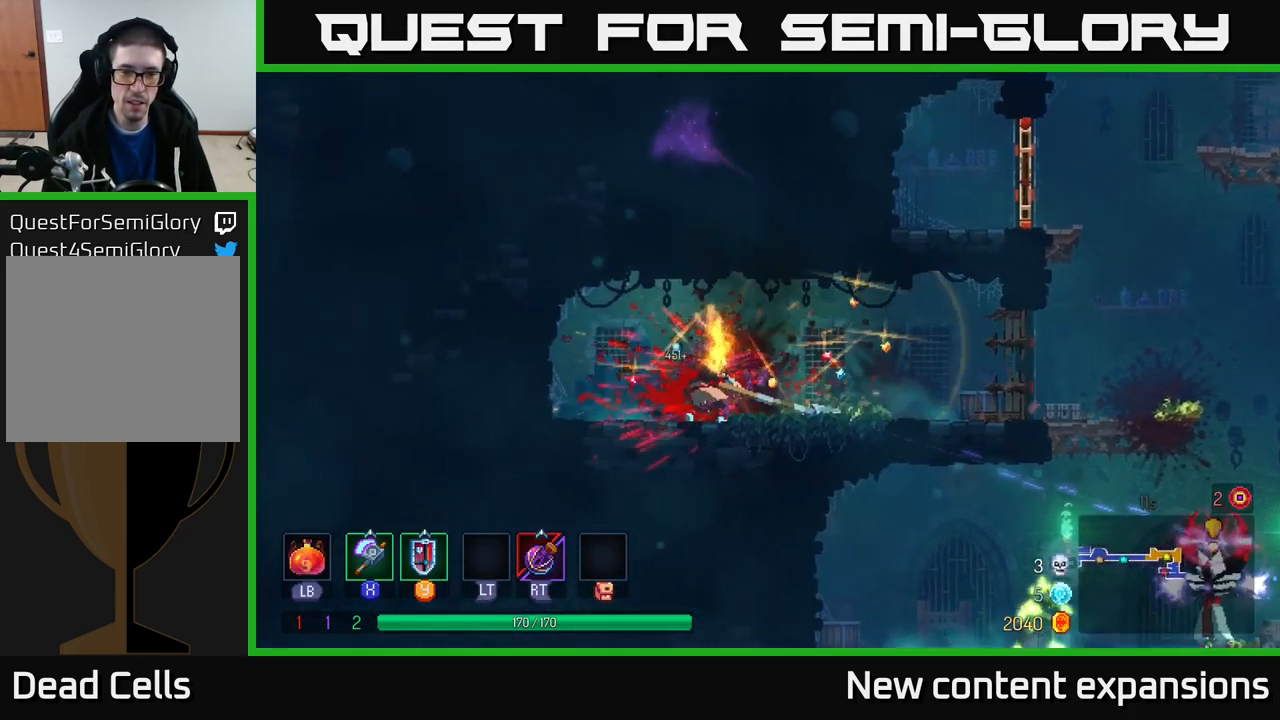
{"buttons": [], "left_stick": "right", "right_stick": "center", "events": [[33, "left_stick", "left"], [183, "B", "down"], [200, "left_stick", "center"], [283, "B", "up"], [283, "left_stick", "right"]]}
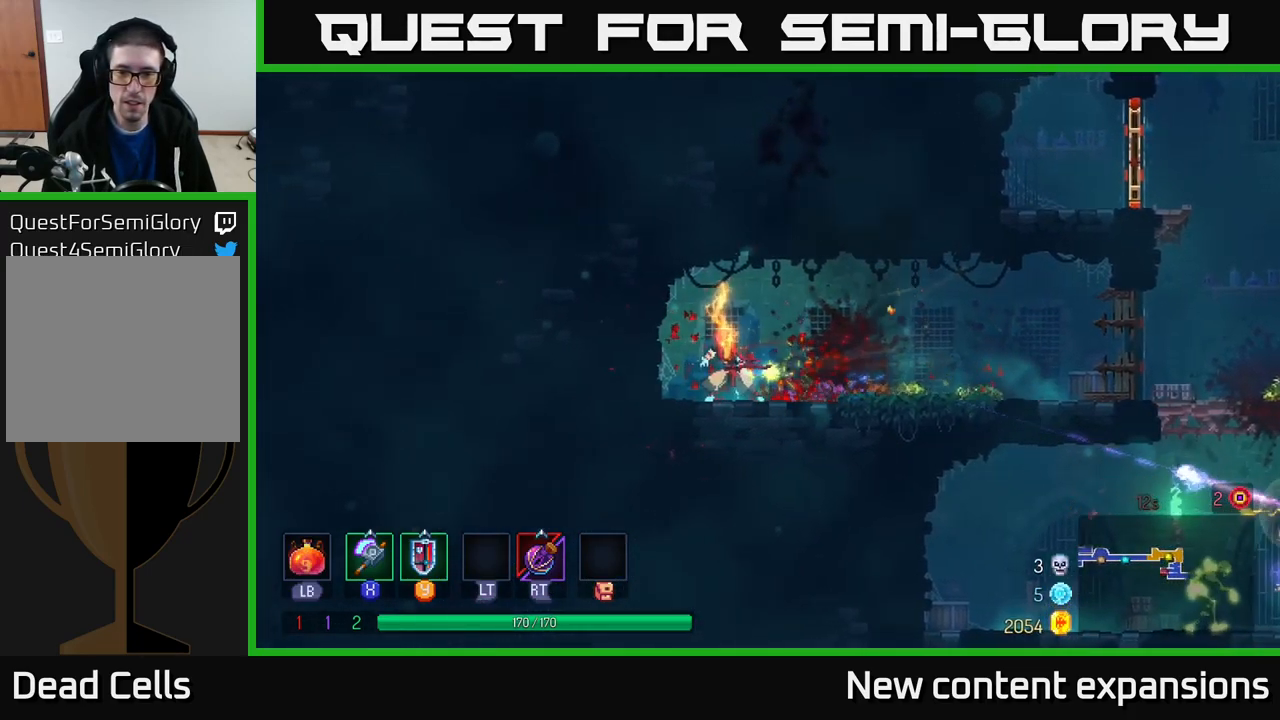
{"buttons": ["A"], "left_stick": "right", "right_stick": "center", "events": [[400, "A", "down"]]}